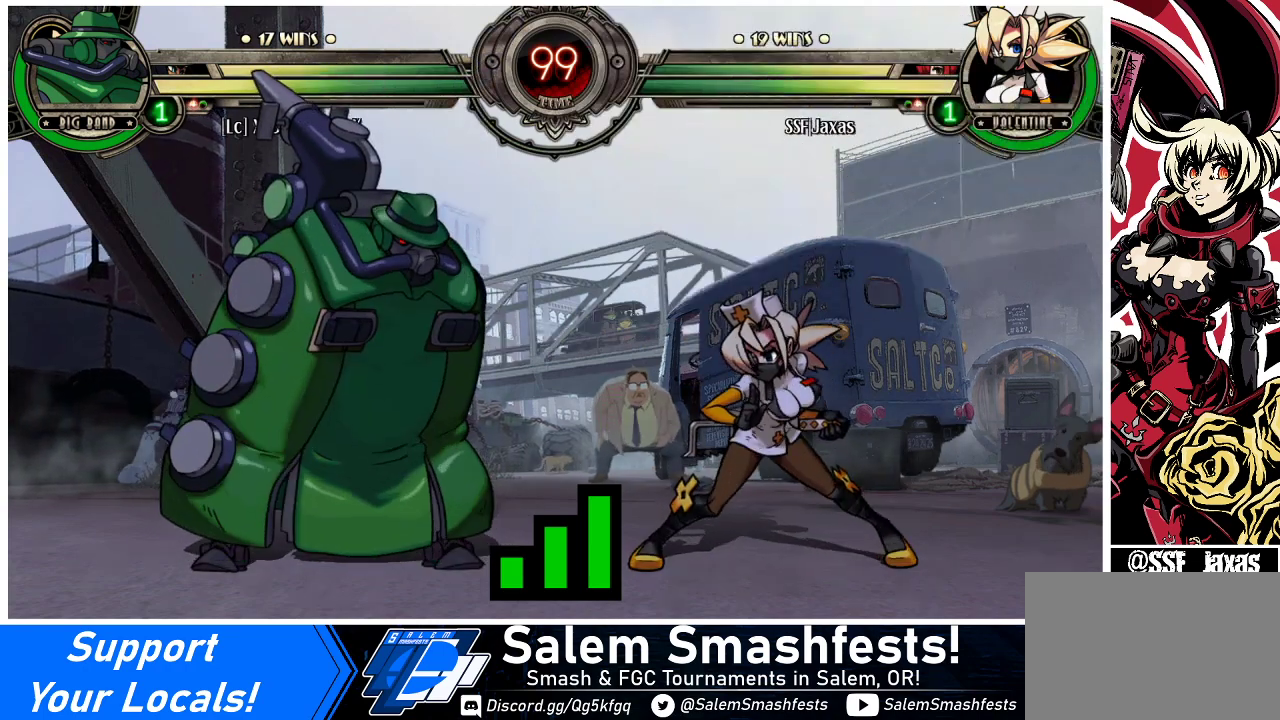
Gameplay with a controller (arcade stick); each line is a JSON object with the inputs held at the frame after it. "events" lists button and stick changes between this image and that frame as [ms after this image, input, new state], when the widget could be followed in between. Not read: L3 R3.
{"buttons": ["DPAD_UP", "DPAD_RIGHT"], "events": [[67, "DPAD_DOWN", "down"], [67, "DPAD_RIGHT", "down"], [200, "DPAD_DOWN", "up"], [333, "DPAD_UP", "down"]]}
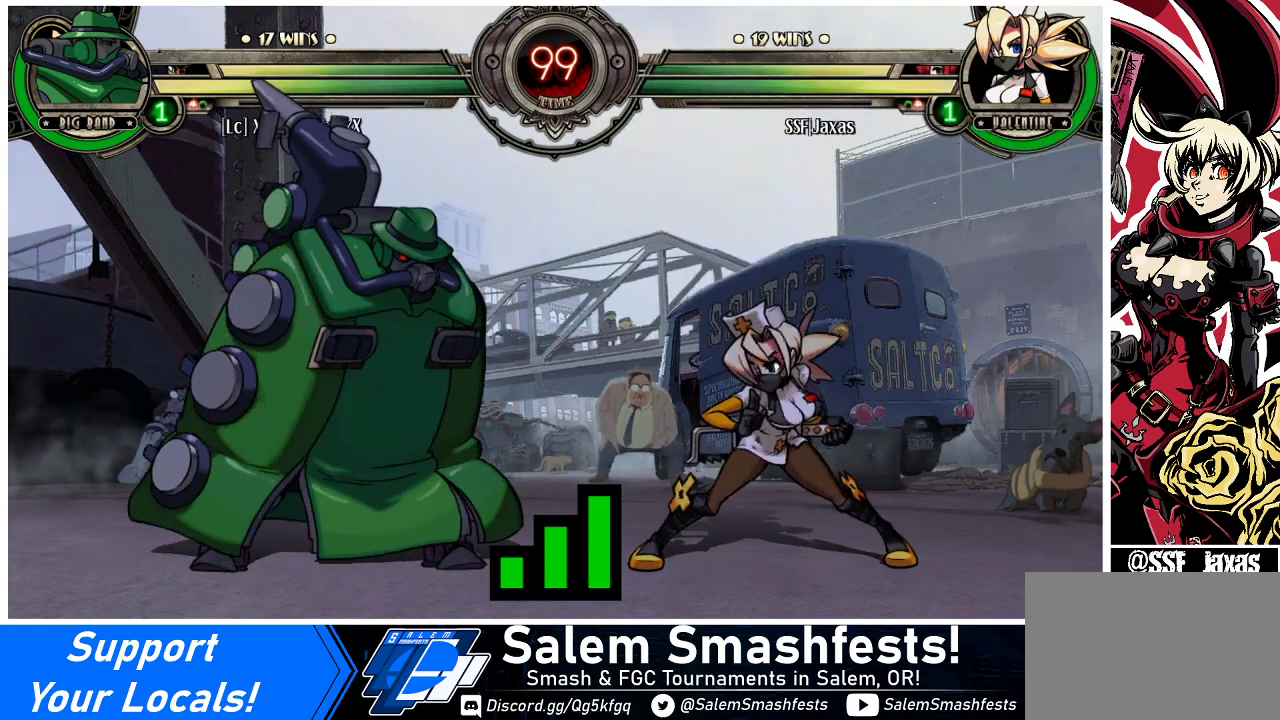
{"buttons": ["DPAD_UP", "DPAD_RIGHT"], "events": [[333, "DPAD_UP", "up"], [500, "DPAD_UP", "down"]]}
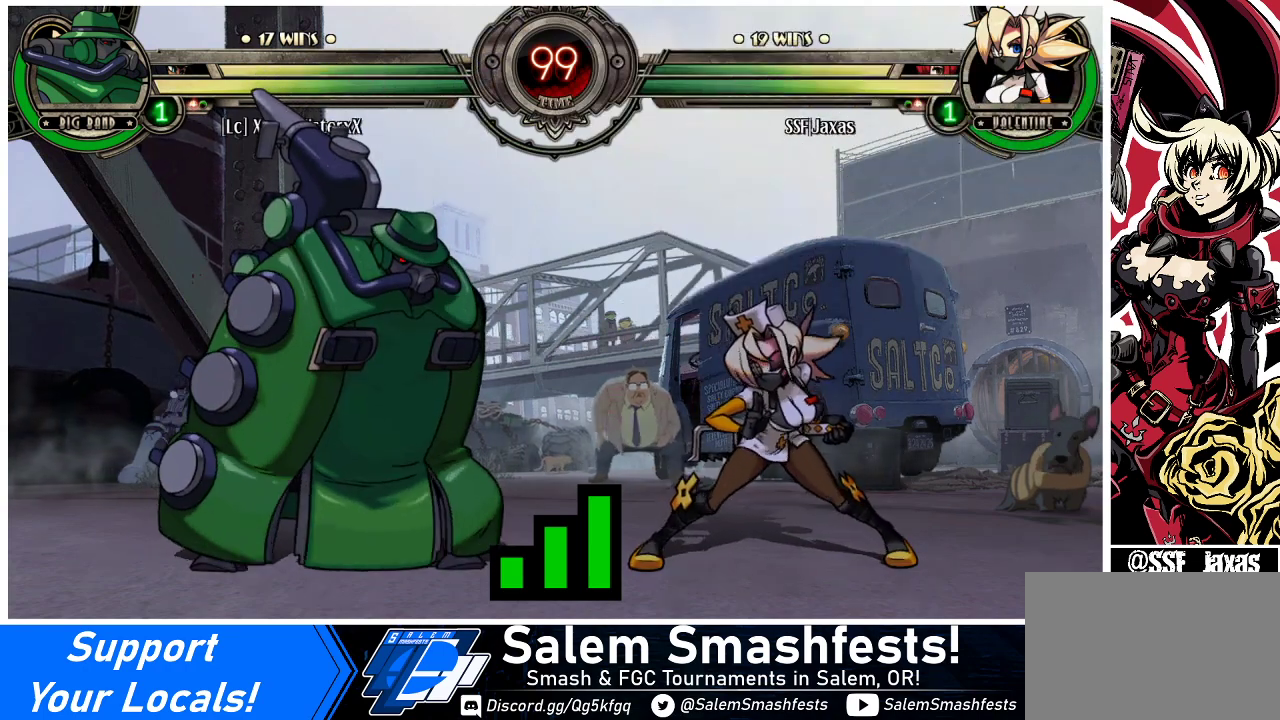
{"buttons": ["DPAD_UP", "DPAD_RIGHT"], "events": []}
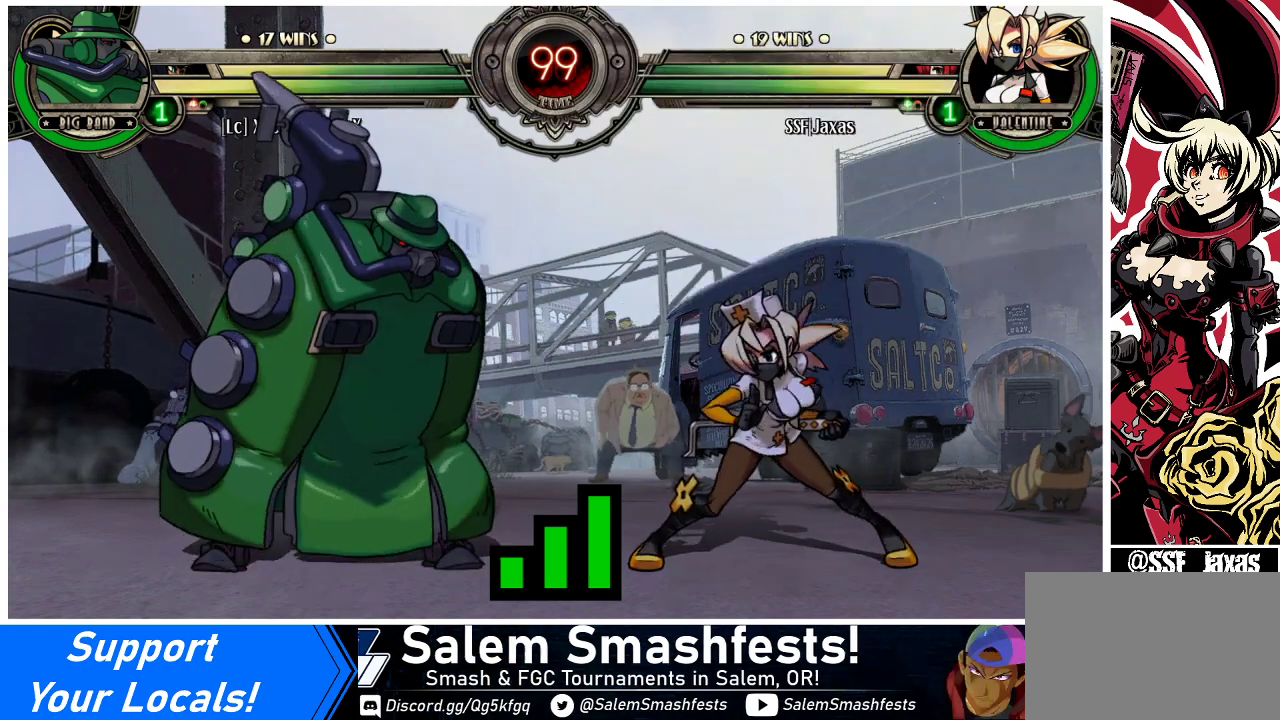
{"buttons": ["DPAD_RIGHT"], "events": [[233, "DPAD_UP", "up"], [267, "DPAD_UP", "down"], [333, "DPAD_UP", "up"]]}
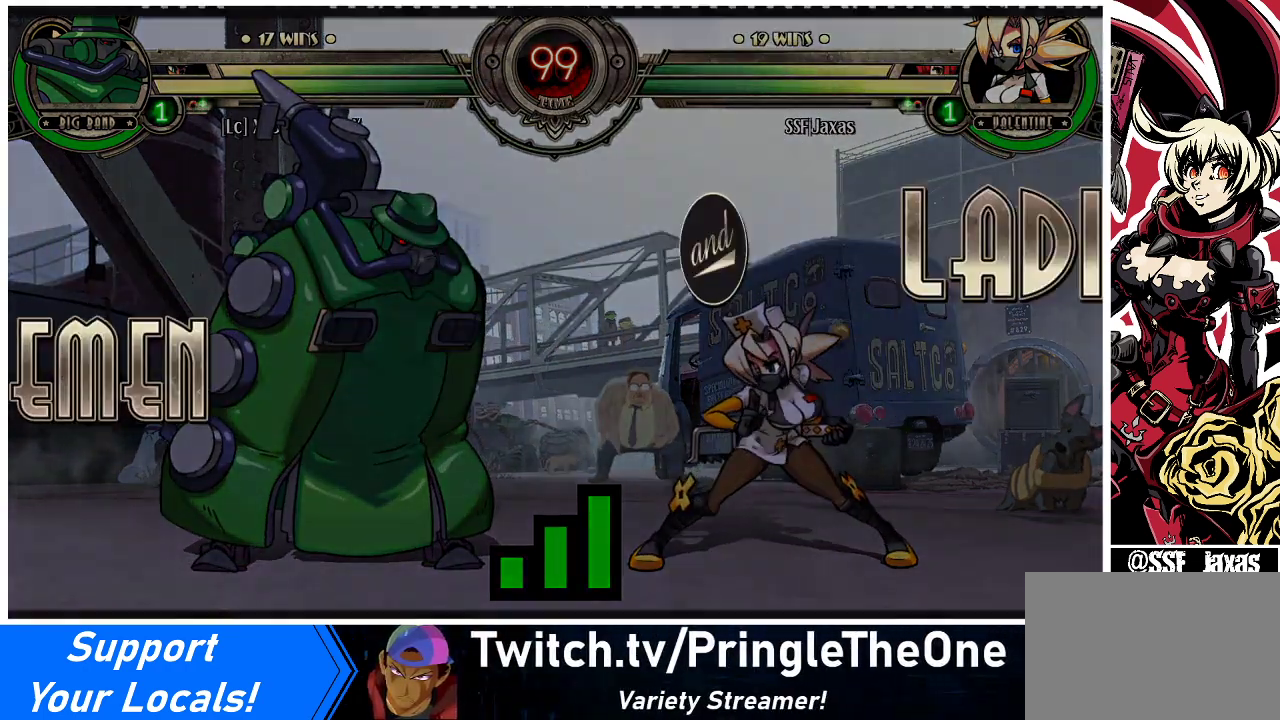
{"buttons": ["DPAD_UP", "DPAD_RIGHT"], "events": [[300, "DPAD_UP", "down"]]}
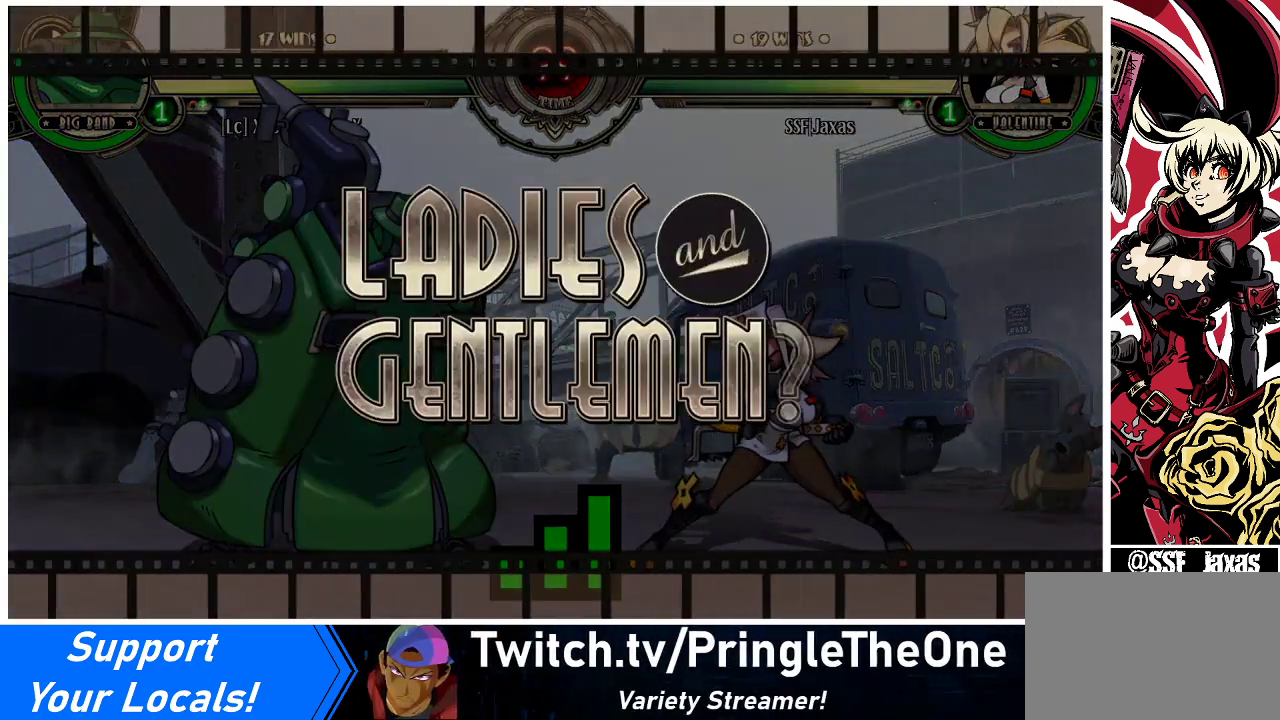
{"buttons": ["DPAD_UP", "DPAD_RIGHT"], "events": []}
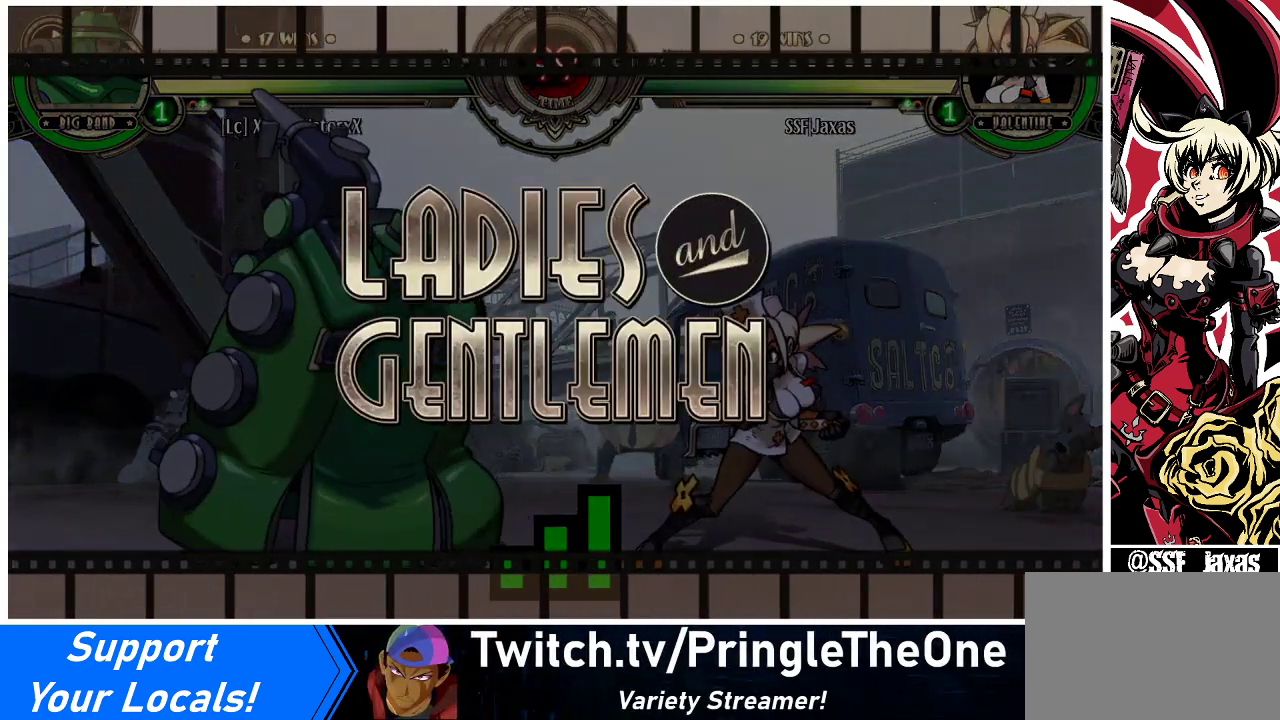
{"buttons": ["DPAD_UP", "DPAD_RIGHT"], "events": []}
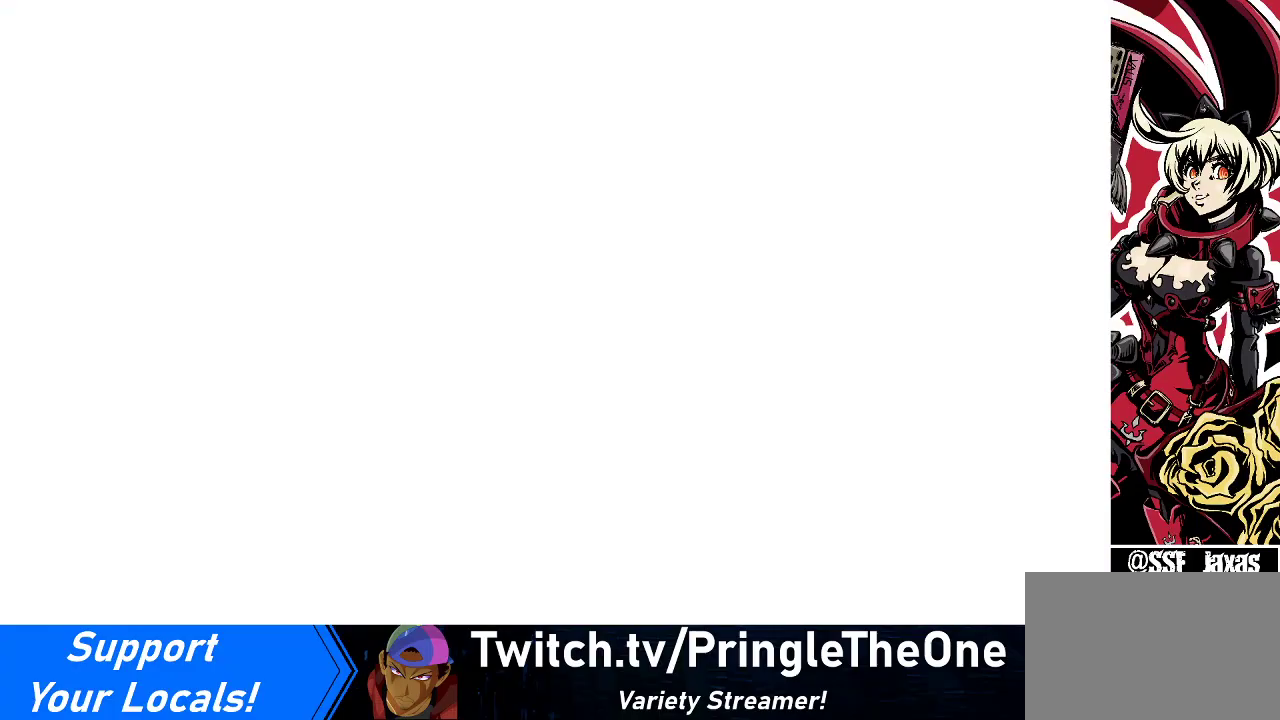
{"buttons": ["DPAD_UP", "DPAD_RIGHT"], "events": []}
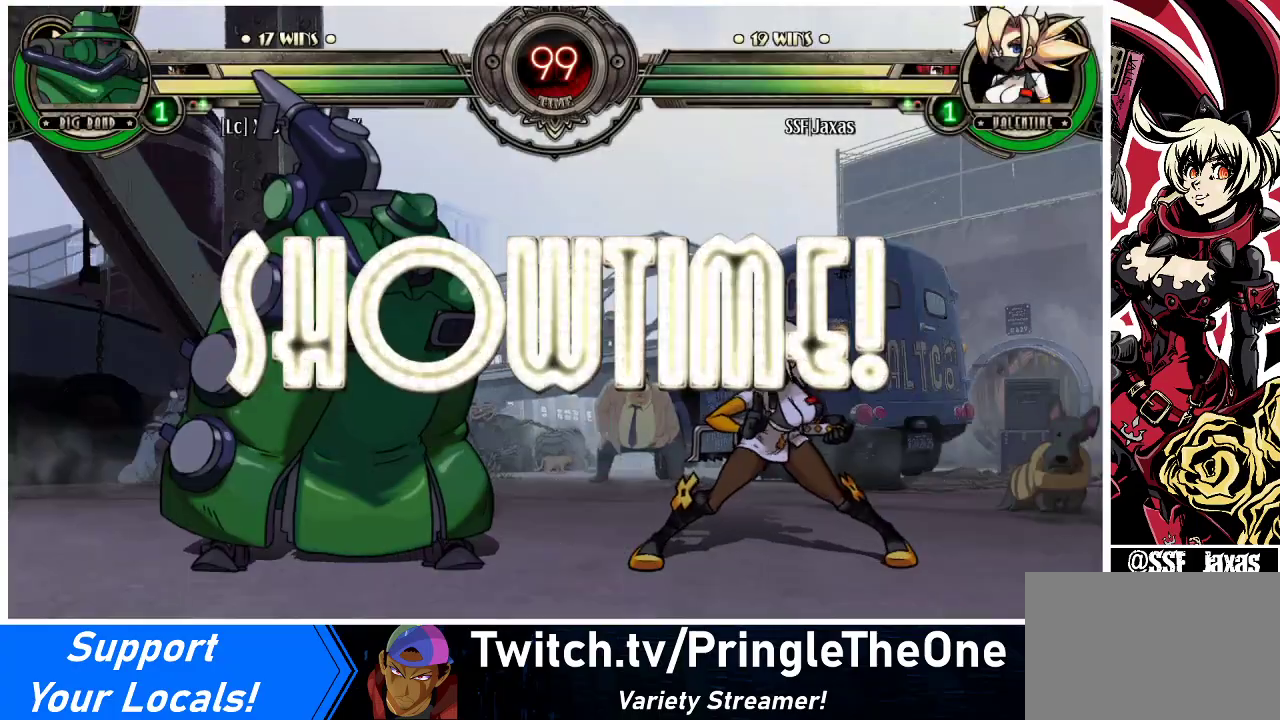
{"buttons": ["DPAD_UP", "DPAD_RIGHT"], "events": []}
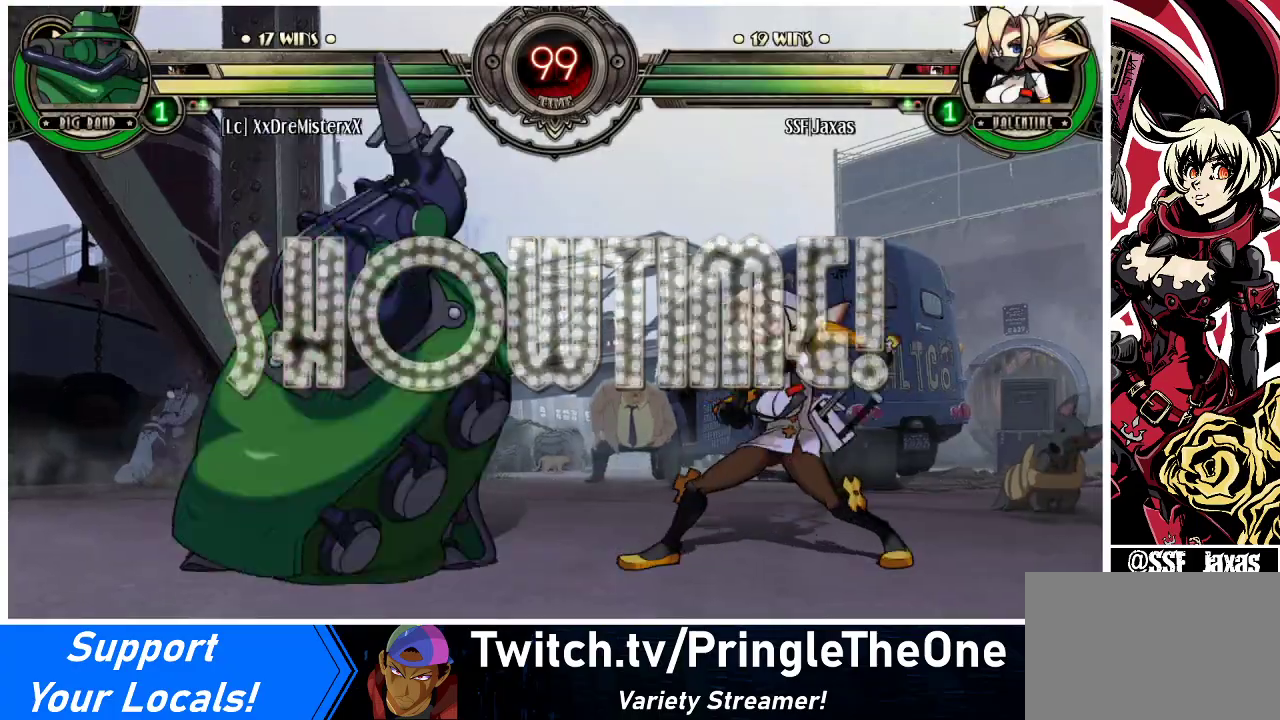
{"buttons": ["DPAD_RIGHT"], "events": [[267, "DPAD_RIGHT", "up"], [267, "DPAD_UP", "up"], [367, "DPAD_RIGHT", "down"]]}
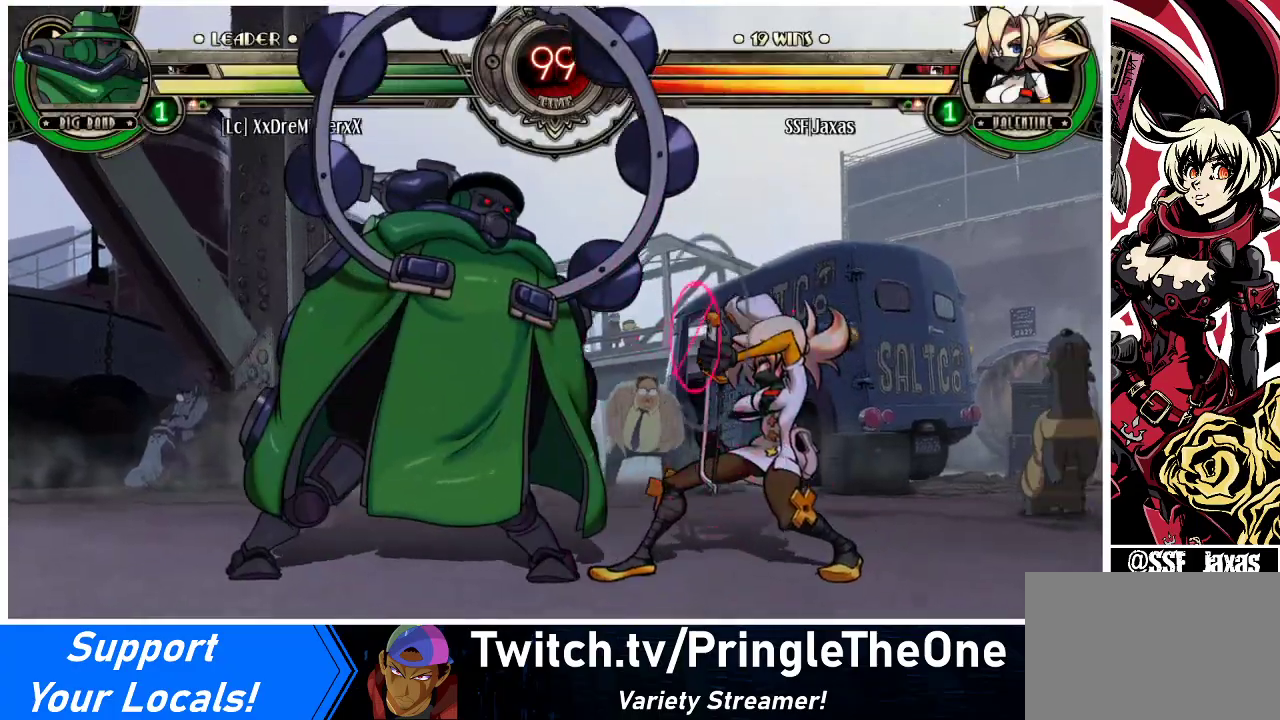
{"buttons": ["SQUARE"], "events": [[333, "SQUARE", "down"], [367, "DPAD_RIGHT", "up"], [433, "SQUARE", "up"], [500, "SQUARE", "down"]]}
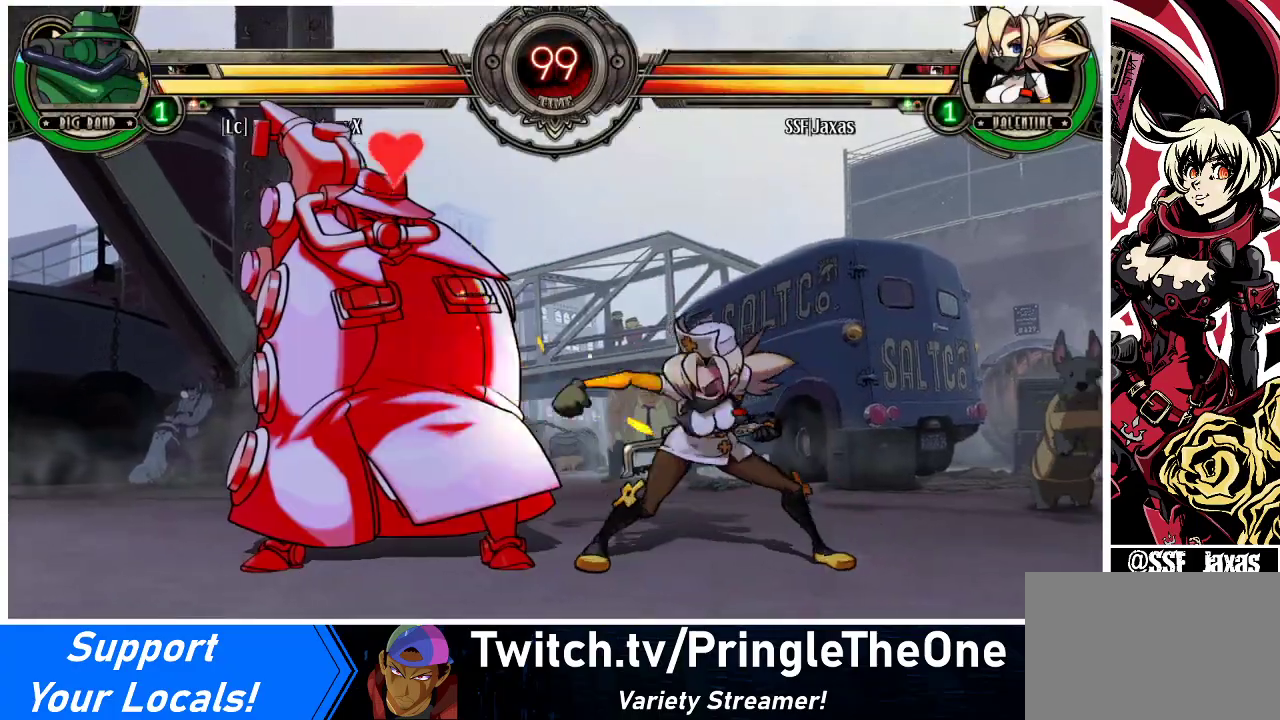
{"buttons": ["TRIANGLE"], "events": [[67, "SQUARE", "up"], [200, "SQUARE", "down"], [300, "SQUARE", "up"], [400, "TRIANGLE", "down"]]}
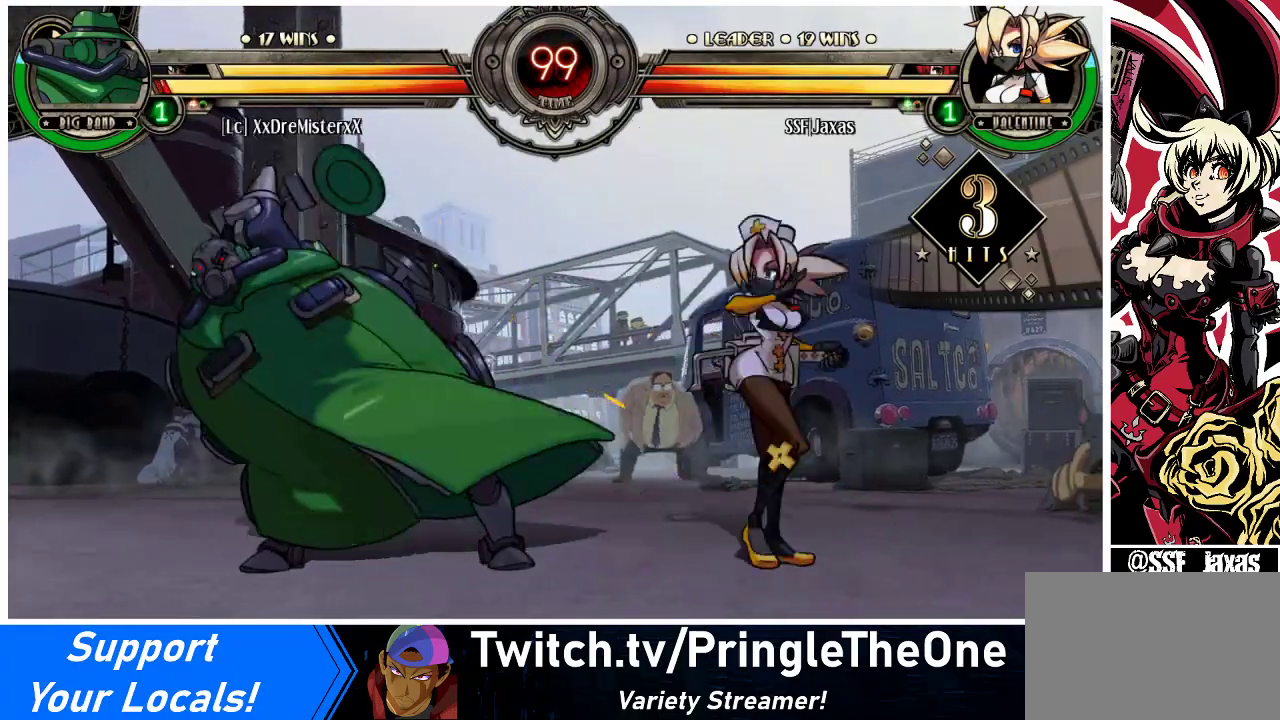
{"buttons": [], "events": [[67, "TRIANGLE", "up"], [167, "TRIANGLE", "down"], [333, "TRIANGLE", "up"]]}
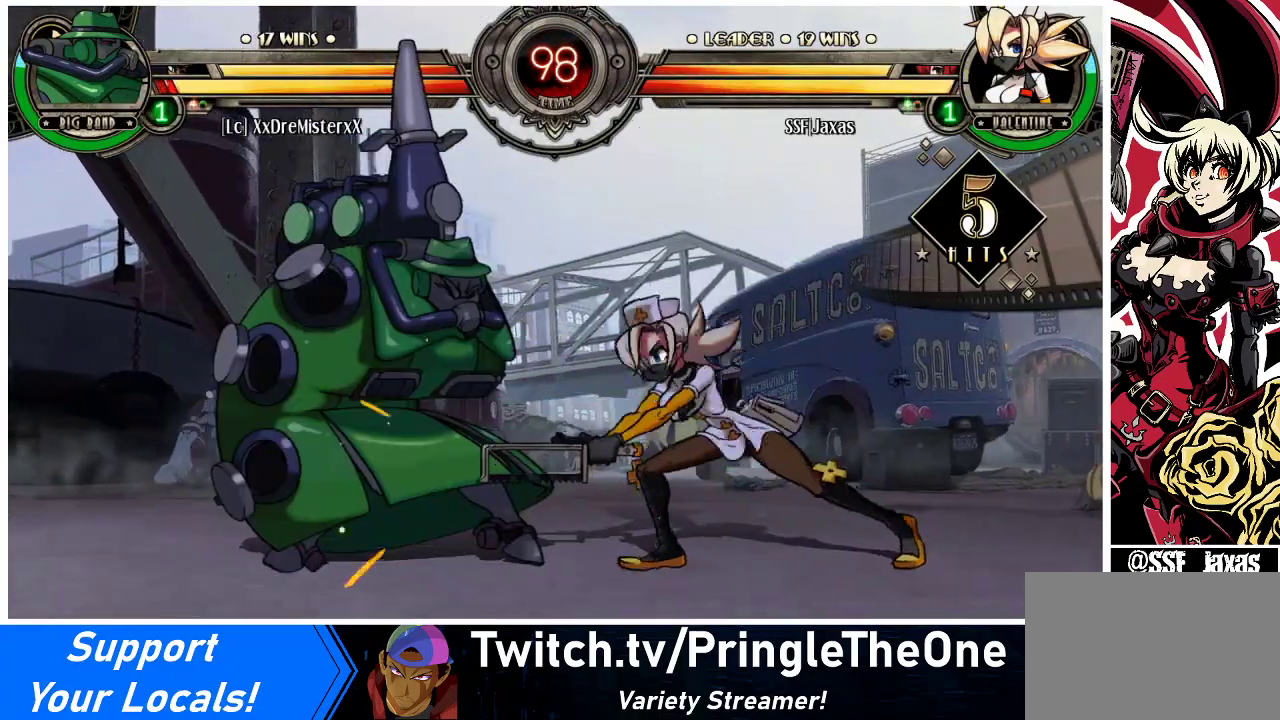
{"buttons": ["R2"], "events": [[367, "R2", "down"]]}
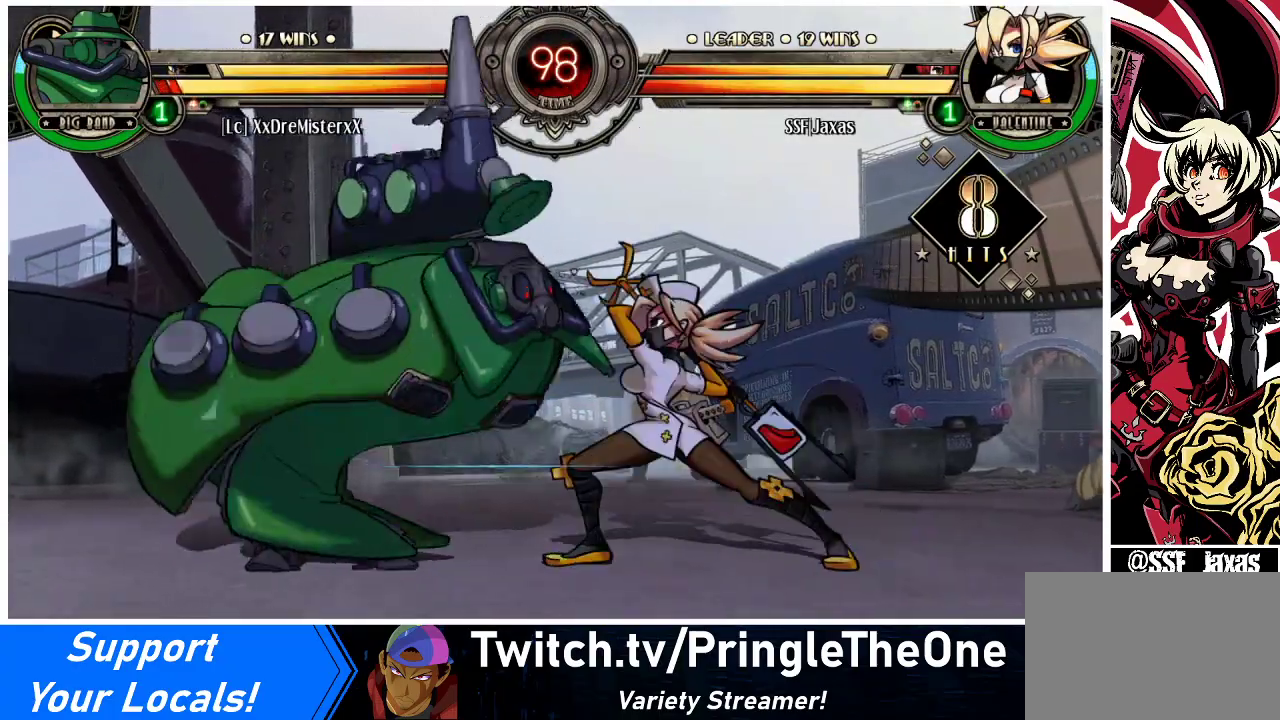
{"buttons": ["R2"], "events": [[33, "R2", "up"], [167, "R2", "down"], [333, "R2", "up"], [500, "R2", "down"]]}
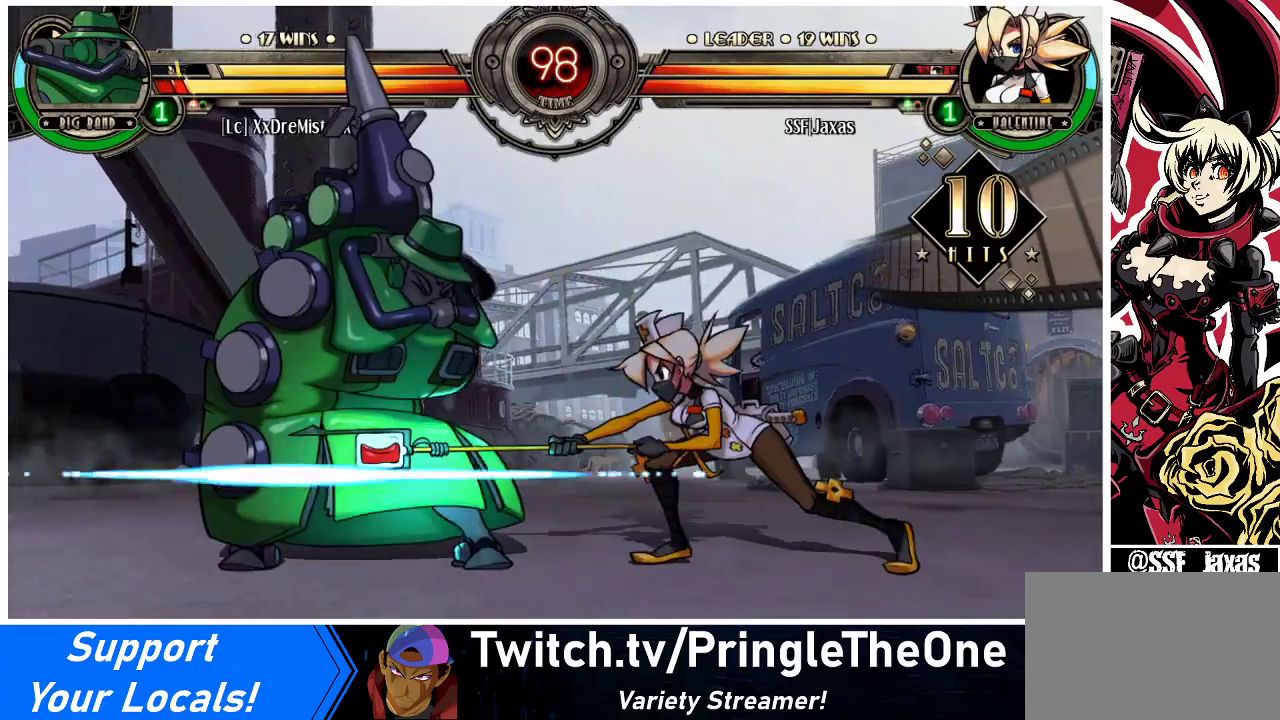
{"buttons": ["R1"], "events": [[200, "R2", "up"], [233, "DPAD_DOWN", "down"], [300, "DPAD_LEFT", "down"], [333, "DPAD_DOWN", "up"], [367, "R1", "down"], [400, "DPAD_LEFT", "up"]]}
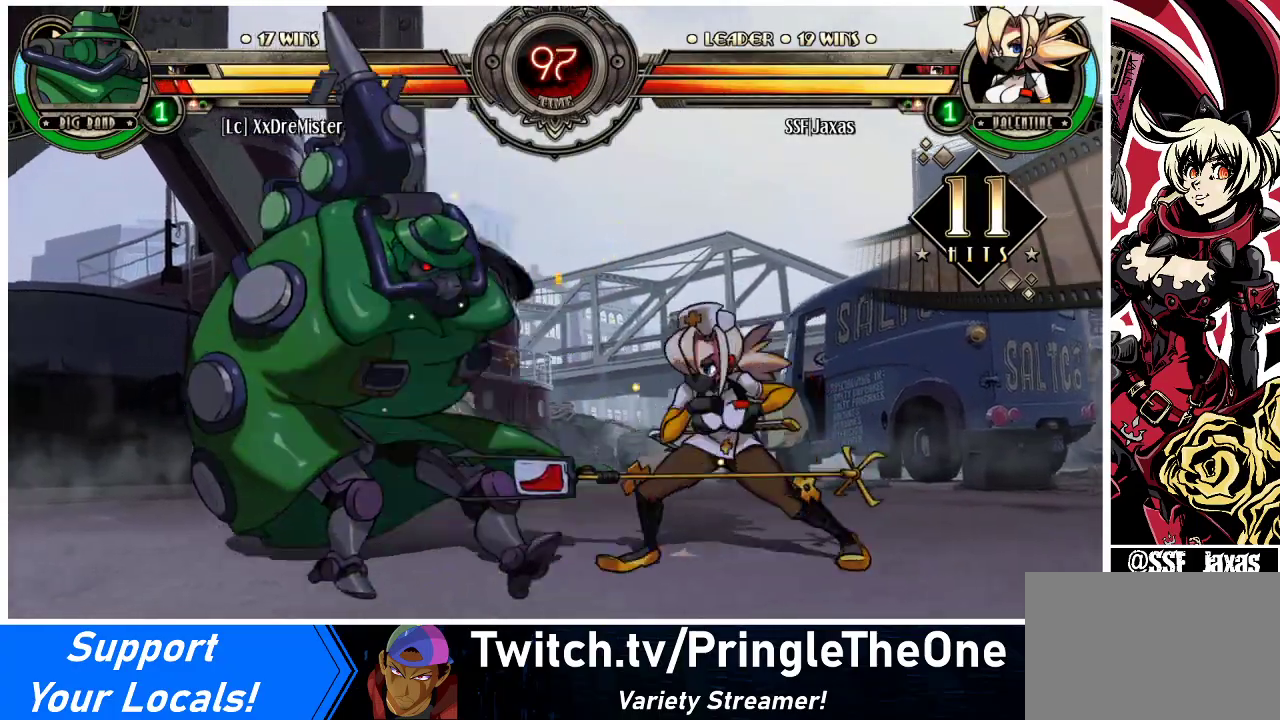
{"buttons": [], "events": [[400, "R1", "up"]]}
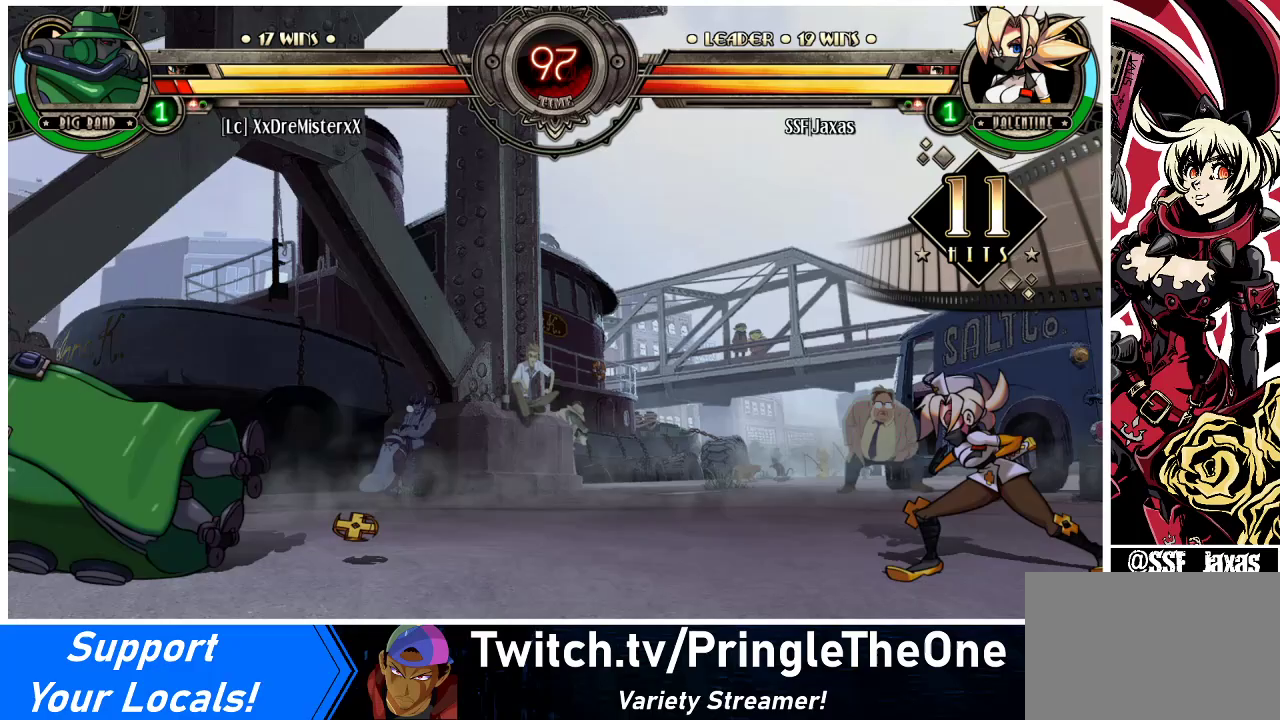
{"buttons": ["SQUARE"], "events": [[133, "DPAD_DOWN", "down"], [200, "DPAD_DOWN", "up"], [200, "DPAD_RIGHT", "down"], [233, "SQUARE", "down"], [267, "DPAD_RIGHT", "up"]]}
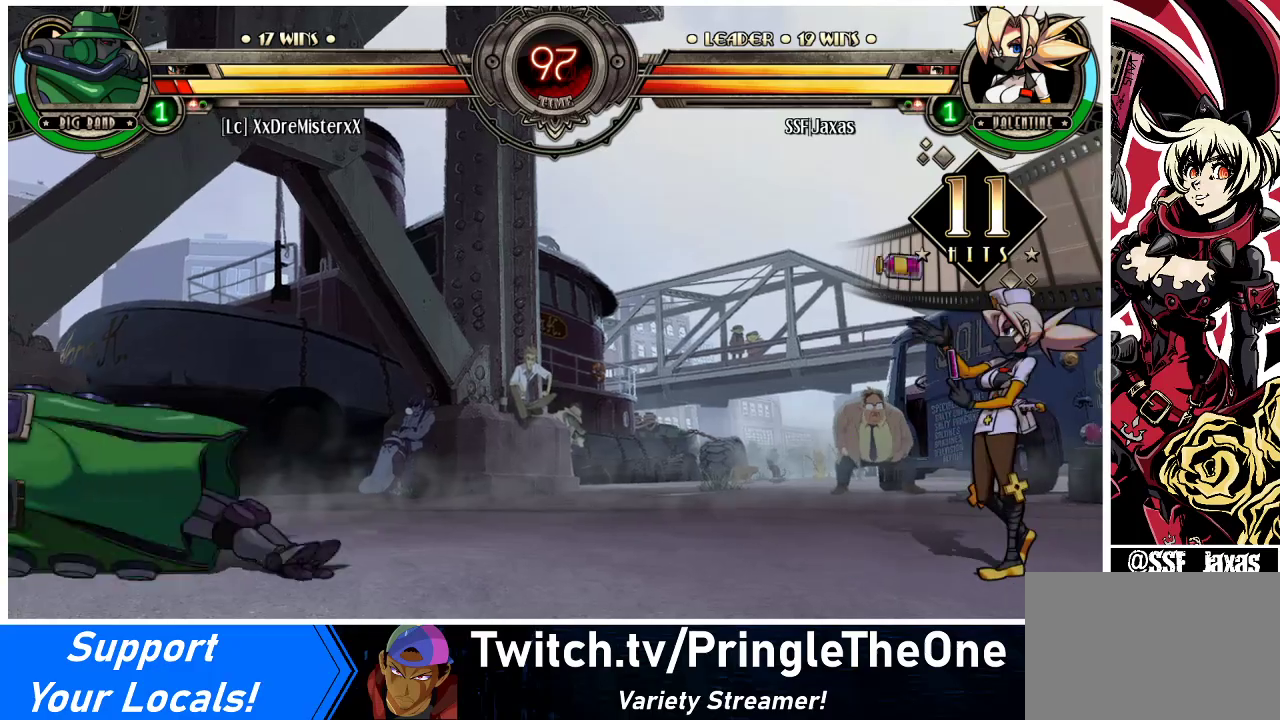
{"buttons": [], "events": [[500, "SQUARE", "up"]]}
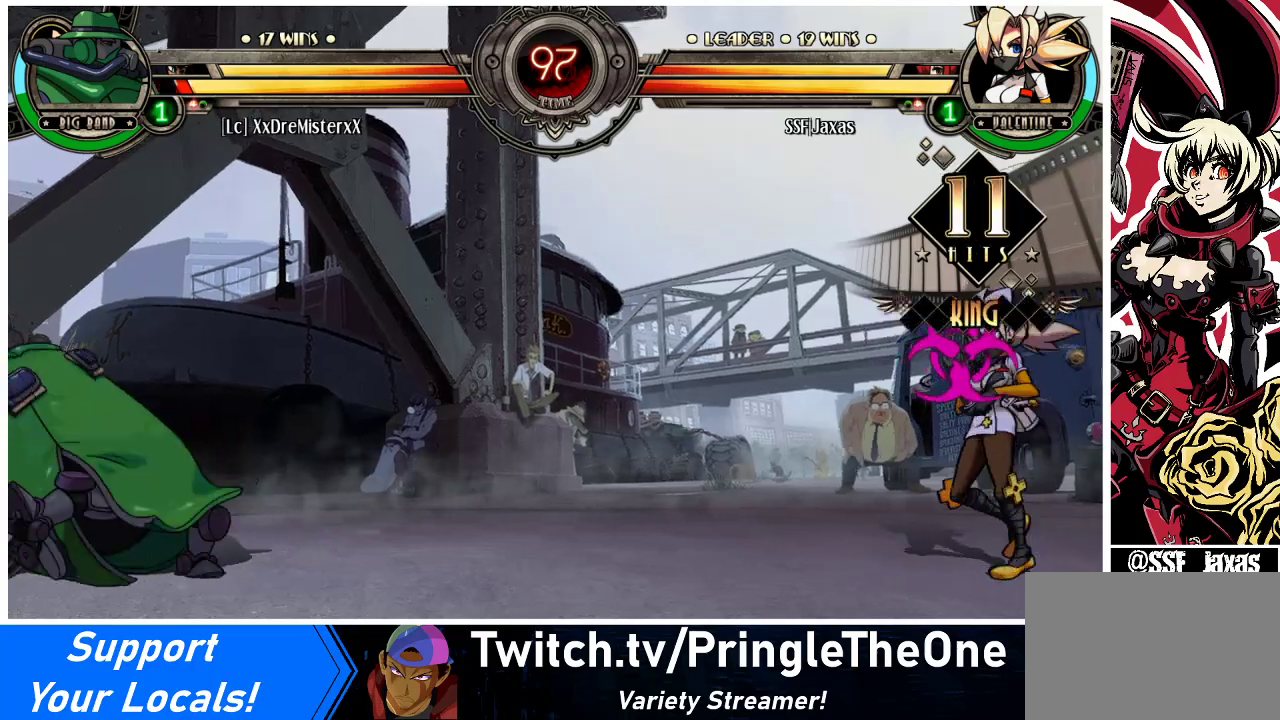
{"buttons": ["SQUARE", "DPAD_RIGHT"], "events": [[100, "DPAD_DOWN", "down"], [167, "DPAD_RIGHT", "down"], [233, "DPAD_DOWN", "up"], [233, "SQUARE", "down"], [267, "DPAD_RIGHT", "up"], [467, "DPAD_RIGHT", "down"]]}
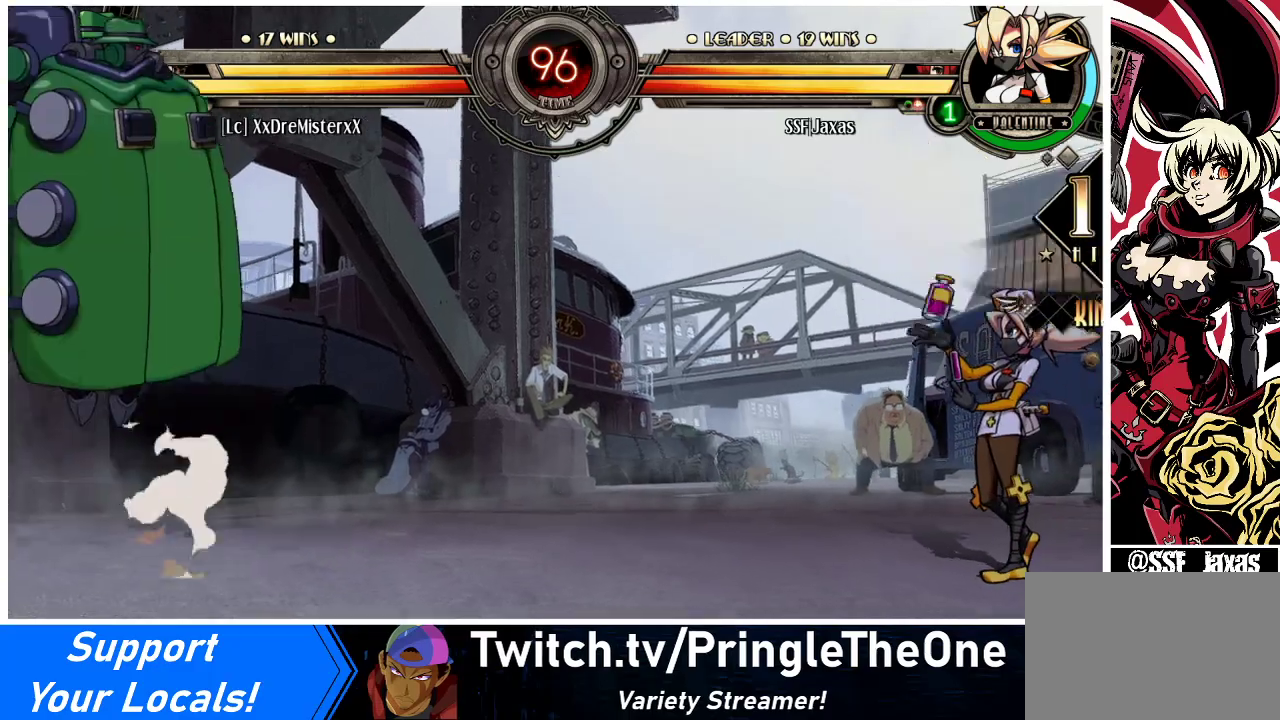
{"buttons": ["DPAD_LEFT"], "events": [[67, "SQUARE", "up"], [467, "DPAD_RIGHT", "up"], [500, "DPAD_LEFT", "down"]]}
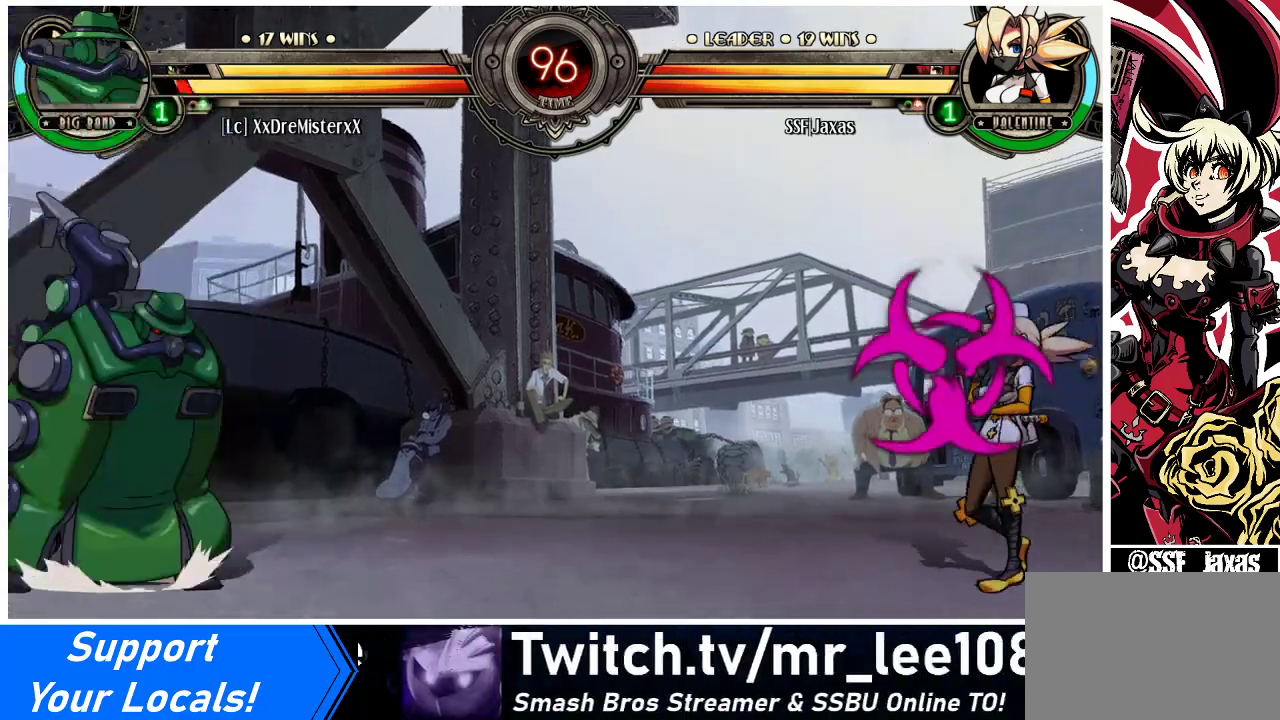
{"buttons": ["DPAD_RIGHT"], "events": [[67, "DPAD_LEFT", "up"], [167, "DPAD_LEFT", "down"], [300, "DPAD_UP", "down"], [333, "DPAD_LEFT", "up"], [367, "DPAD_RIGHT", "down"], [433, "DPAD_RIGHT", "up"], [433, "DPAD_UP", "up"], [500, "DPAD_RIGHT", "down"]]}
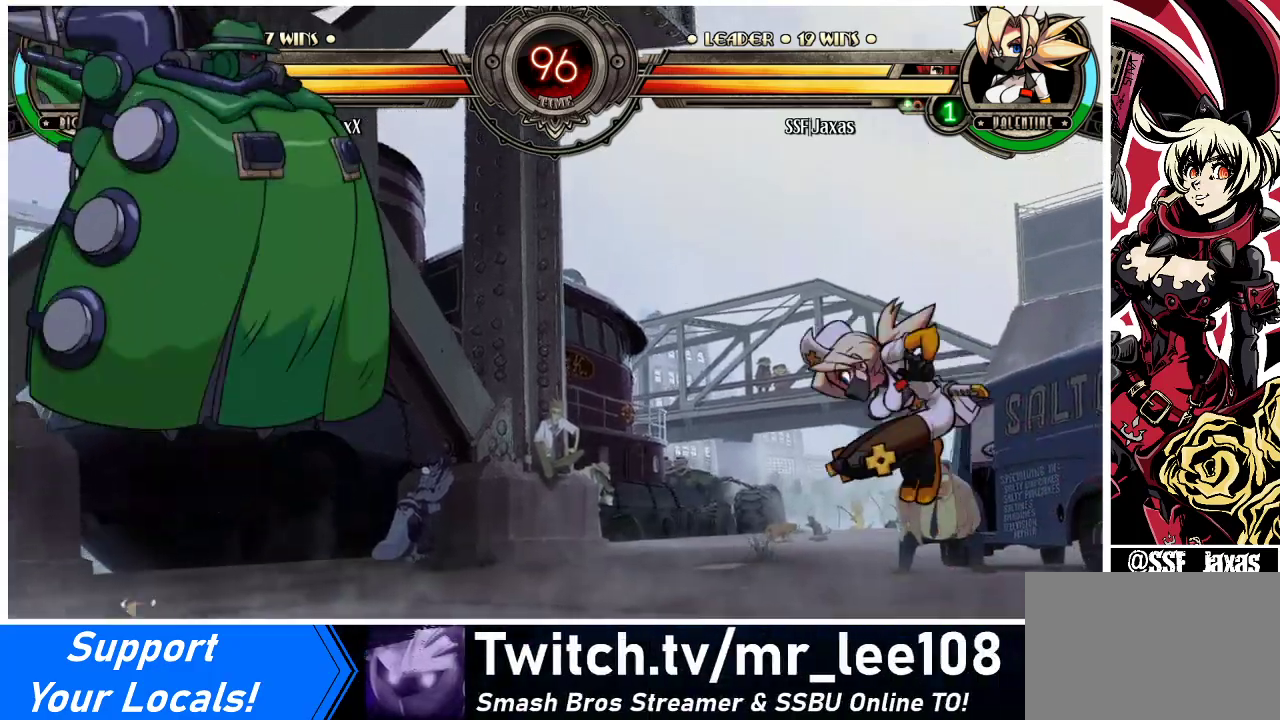
{"buttons": [], "events": [[33, "DPAD_RIGHT", "up"], [133, "DPAD_RIGHT", "down"], [233, "DPAD_RIGHT", "up"], [300, "DPAD_RIGHT", "down"], [400, "DPAD_RIGHT", "up"]]}
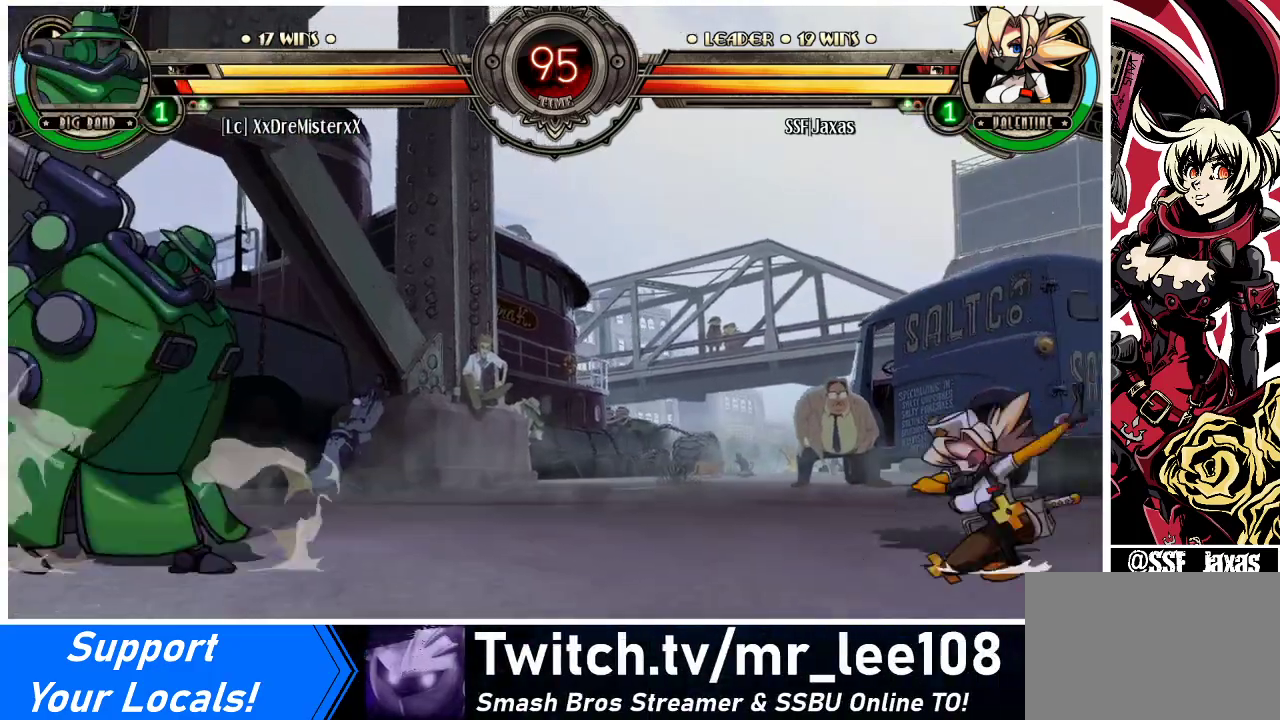
{"buttons": [], "events": [[67, "DPAD_LEFT", "down"], [133, "DPAD_LEFT", "up"], [200, "DPAD_LEFT", "down"], [267, "DPAD_UP", "down"], [400, "DPAD_UP", "up"], [433, "DPAD_LEFT", "up"]]}
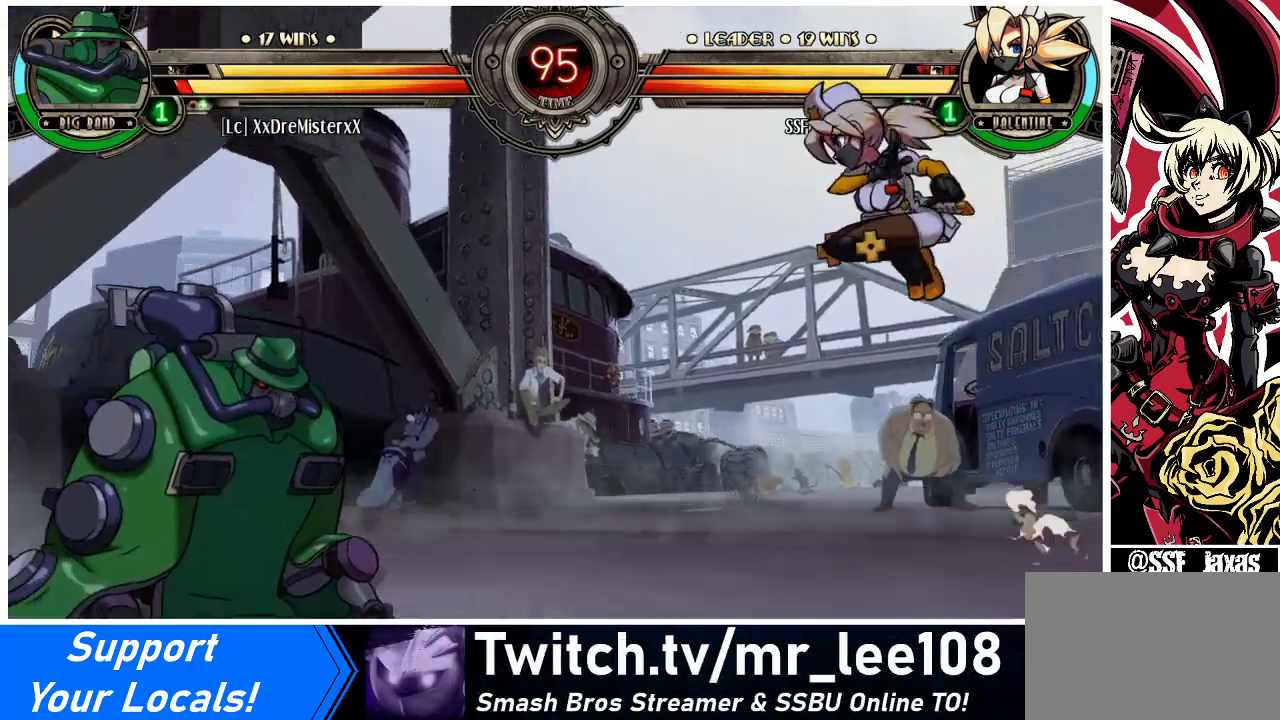
{"buttons": ["DPAD_RIGHT"], "events": [[67, "DPAD_LEFT", "down"], [133, "DPAD_LEFT", "up"], [167, "DPAD_LEFT", "down"], [267, "DPAD_LEFT", "up"], [300, "DPAD_RIGHT", "down"], [300, "R1", "down"], [367, "R1", "up"]]}
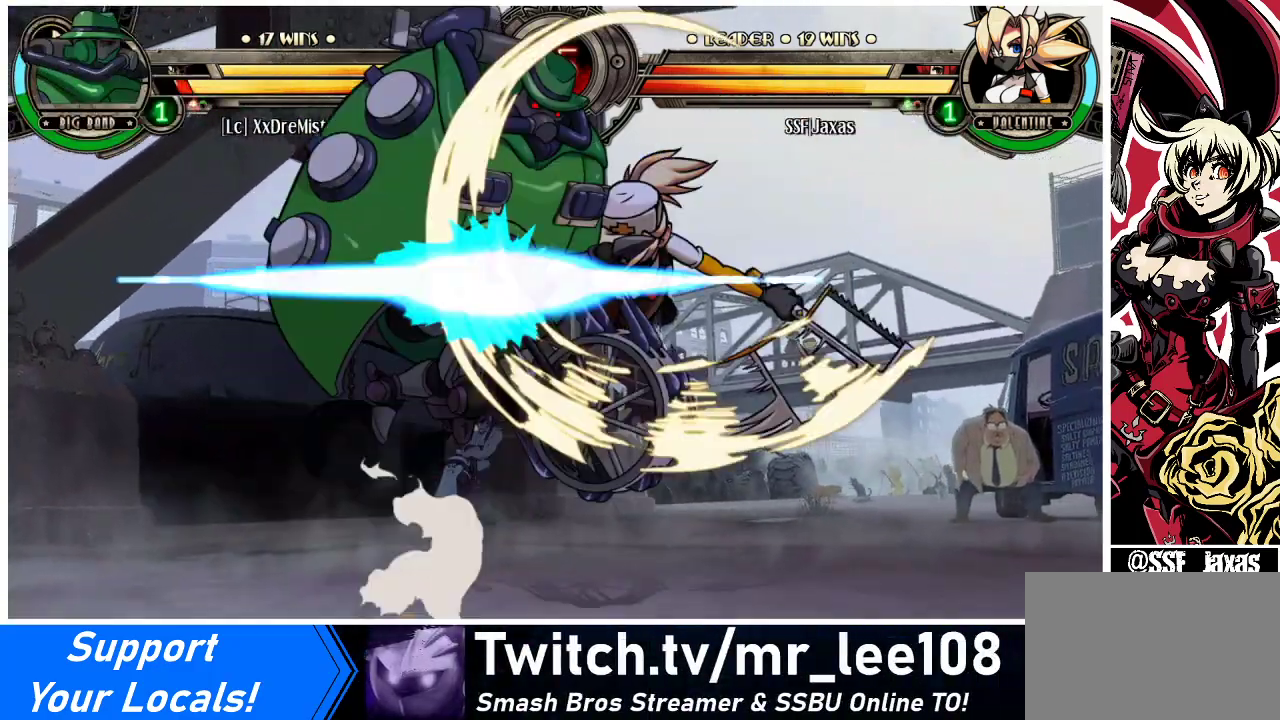
{"buttons": ["DPAD_DOWN"], "events": [[367, "DPAD_DOWN", "down"], [400, "DPAD_RIGHT", "up"]]}
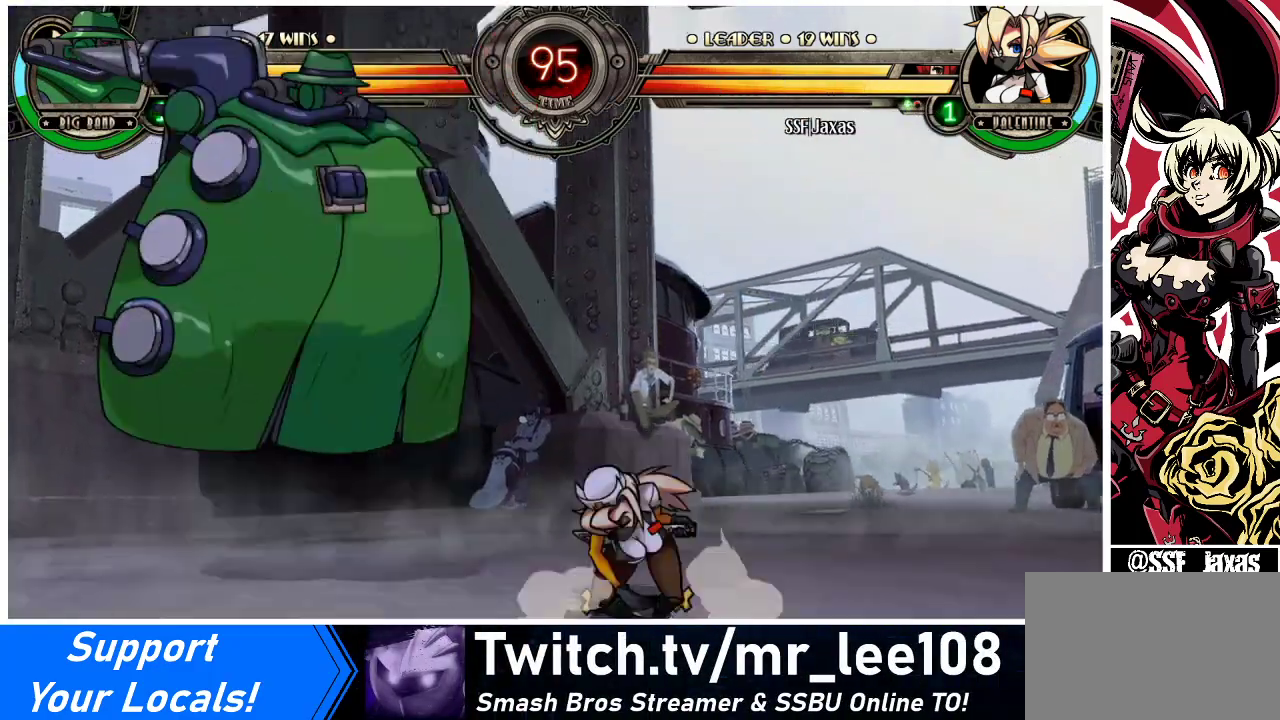
{"buttons": ["CIRCLE", "DPAD_DOWN"], "events": [[33, "DPAD_DOWN", "up"], [67, "DPAD_LEFT", "down"], [167, "DPAD_LEFT", "up"], [200, "DPAD_LEFT", "down"], [300, "DPAD_DOWN", "down"], [333, "CROSS", "down"], [367, "DPAD_LEFT", "up"], [433, "CROSS", "up"], [500, "CIRCLE", "down"]]}
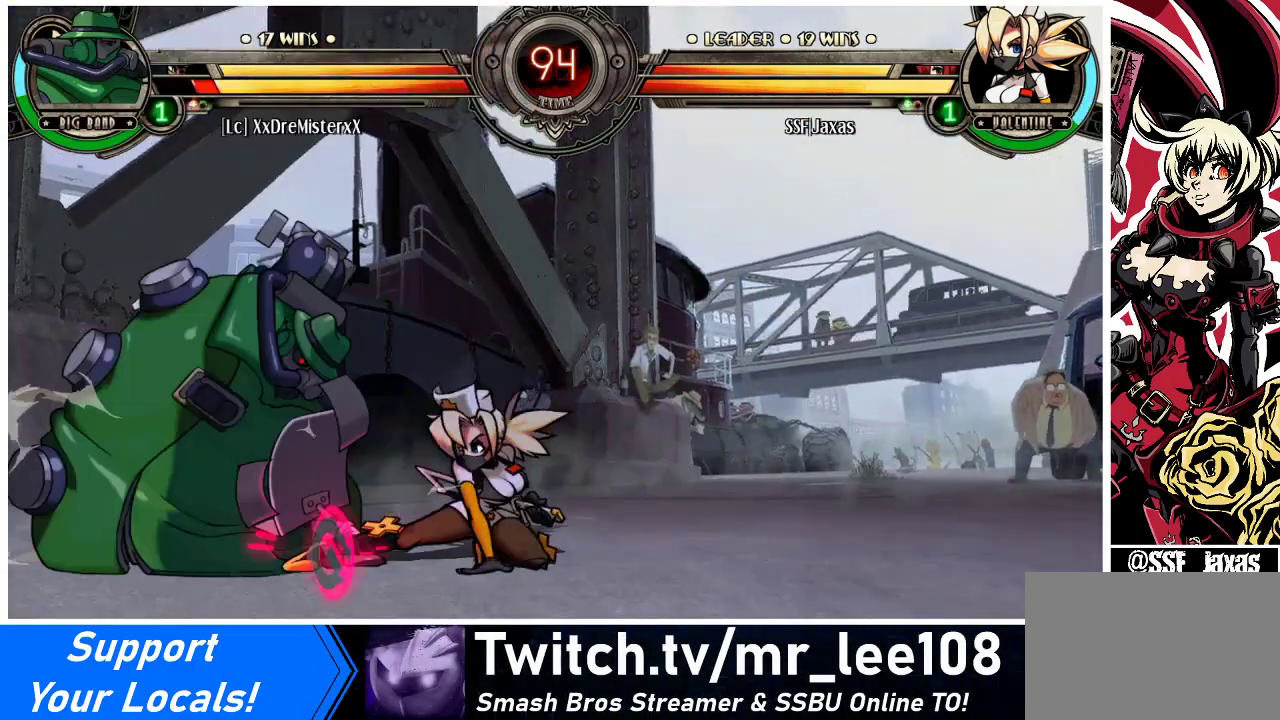
{"buttons": [], "events": [[67, "DPAD_LEFT", "down"], [133, "CIRCLE", "up"], [200, "DPAD_DOWN", "up"], [233, "DPAD_LEFT", "up"]]}
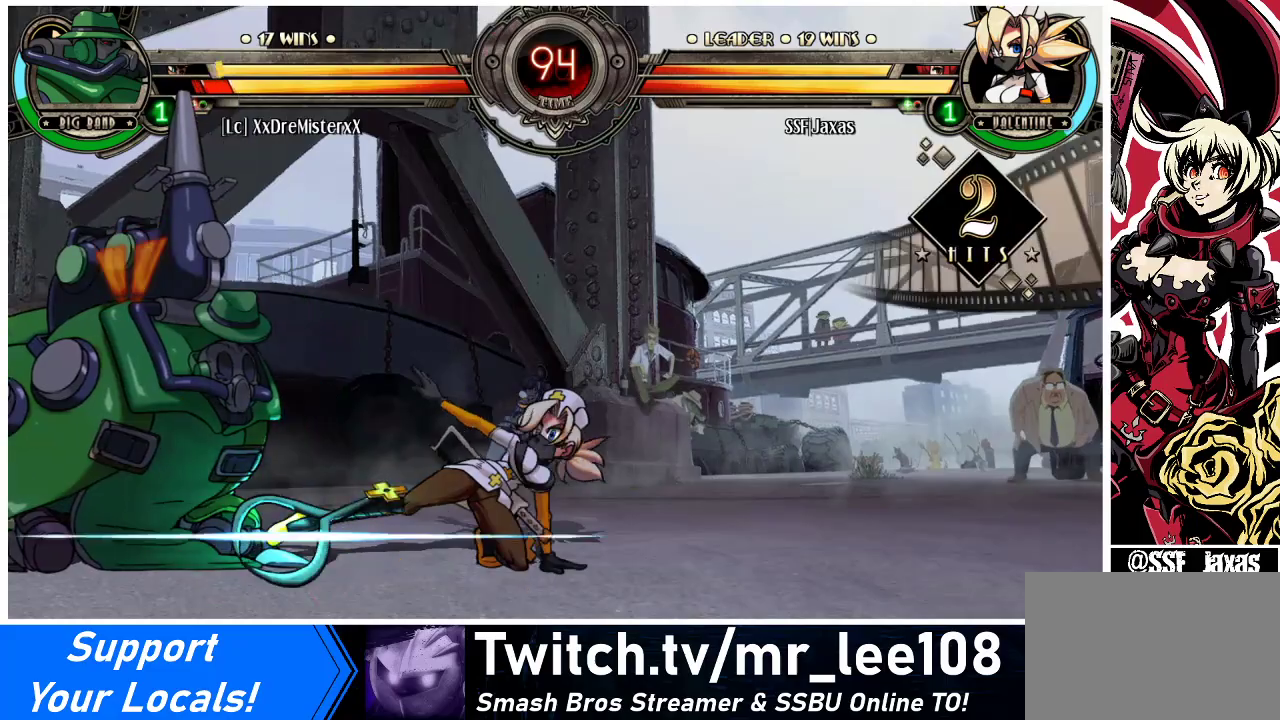
{"buttons": ["R2", "DPAD_LEFT"], "events": [[133, "R1", "down"], [300, "R1", "up"], [367, "DPAD_DOWN", "down"], [433, "DPAD_LEFT", "down"], [467, "DPAD_DOWN", "up"], [500, "R2", "down"]]}
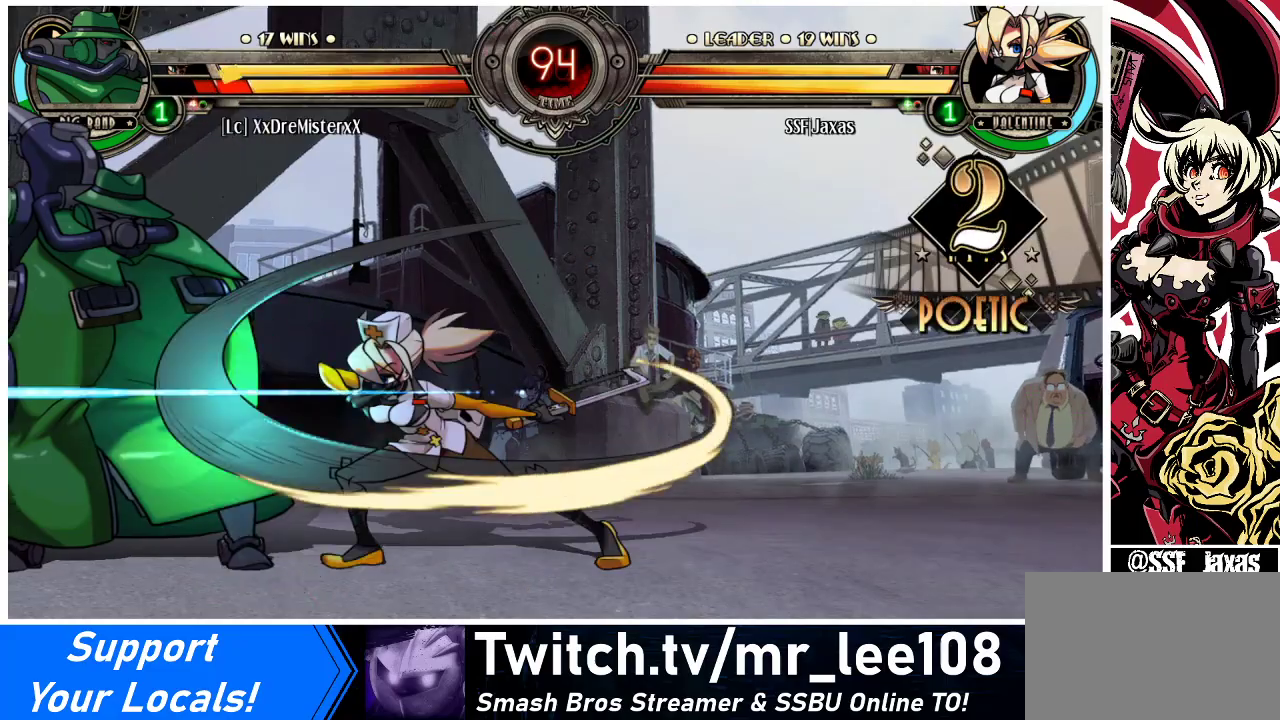
{"buttons": ["DPAD_DOWN"], "events": [[33, "DPAD_LEFT", "up"], [167, "R2", "up"], [500, "DPAD_DOWN", "down"]]}